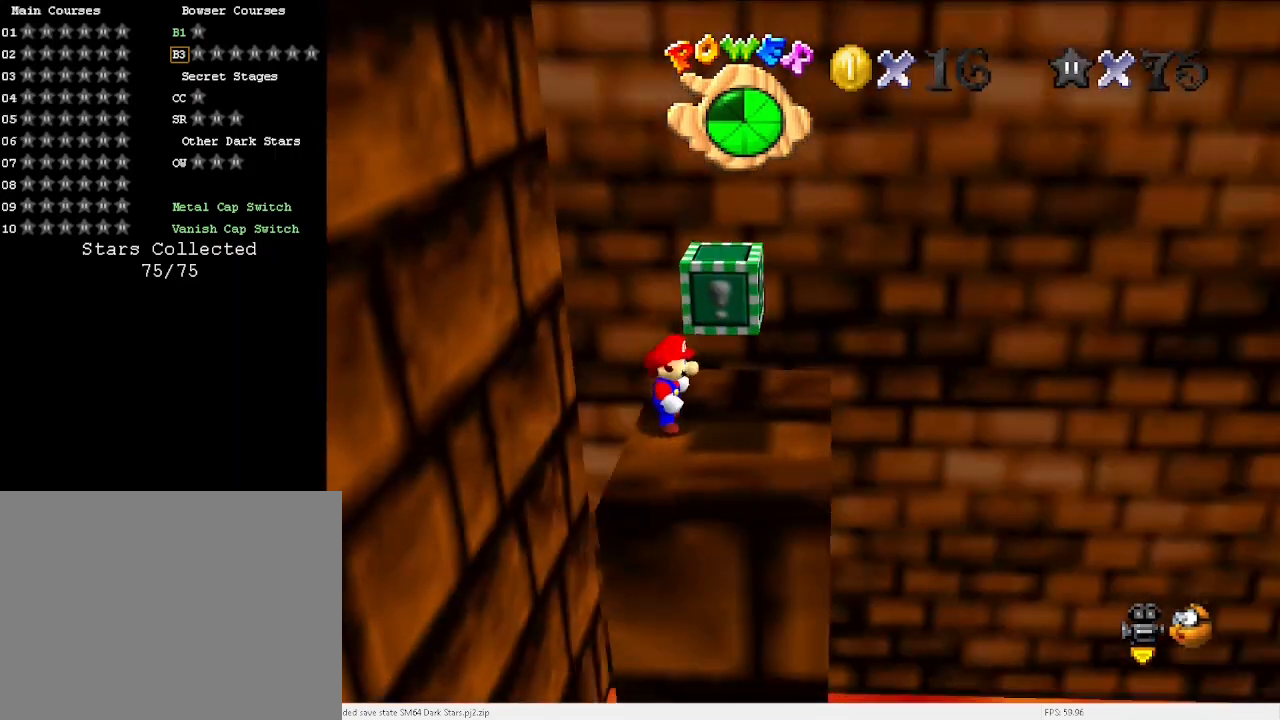
Gameplay with keyboard; each line is a JSON object with the keys held at the frame after it. "events" lists presses ("down") and releases ("up") of "a", "c", "d", "down", "e", "left", "r", "return", "right", "s", "space", "up", "v", "w" and "x" between this image and that frame as [ms after this image, input, new state], when the widget could be followed in between. No other keys are recorded. Mouse input is not recorded.
{"keys": [], "events": [[133, "down", "down"], [133, "right", "down"], [200, "down", "up"], [200, "right", "up"]]}
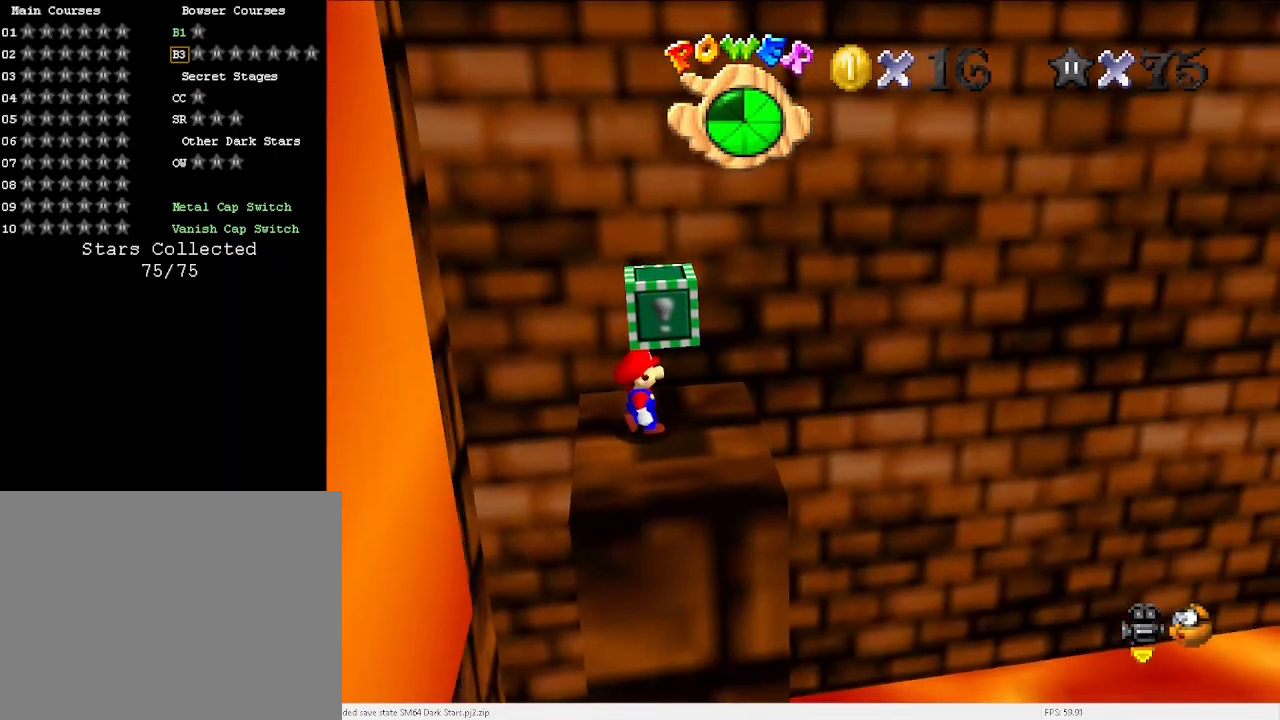
{"keys": ["left"], "events": [[500, "left", "down"]]}
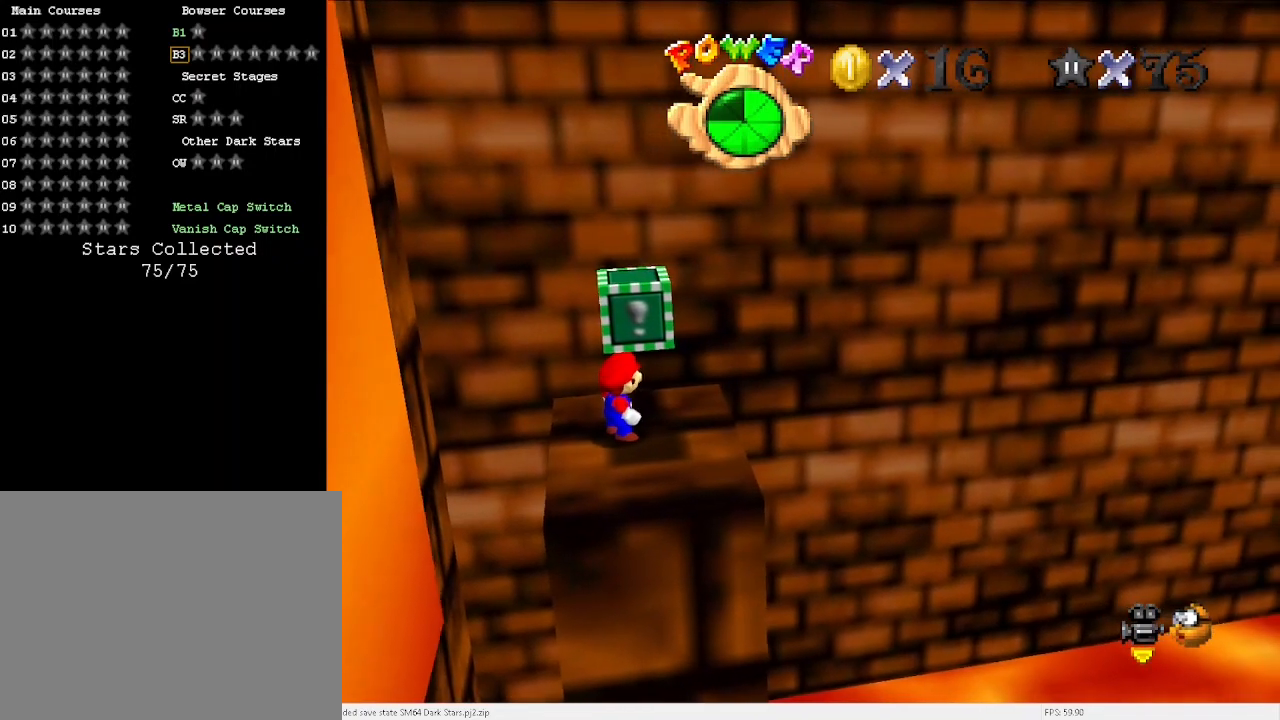
{"keys": [], "events": [[333, "left", "up"]]}
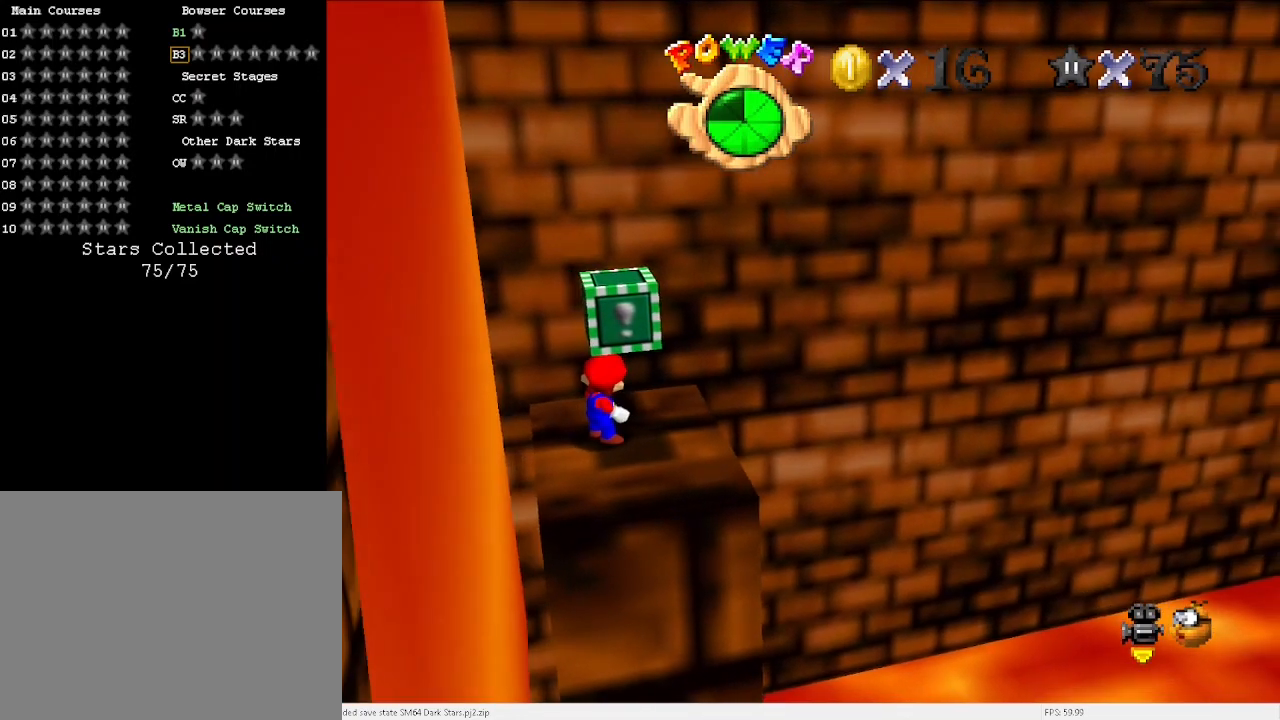
{"keys": ["left"], "events": [[200, "d", "down"], [267, "d", "up"], [400, "left", "down"]]}
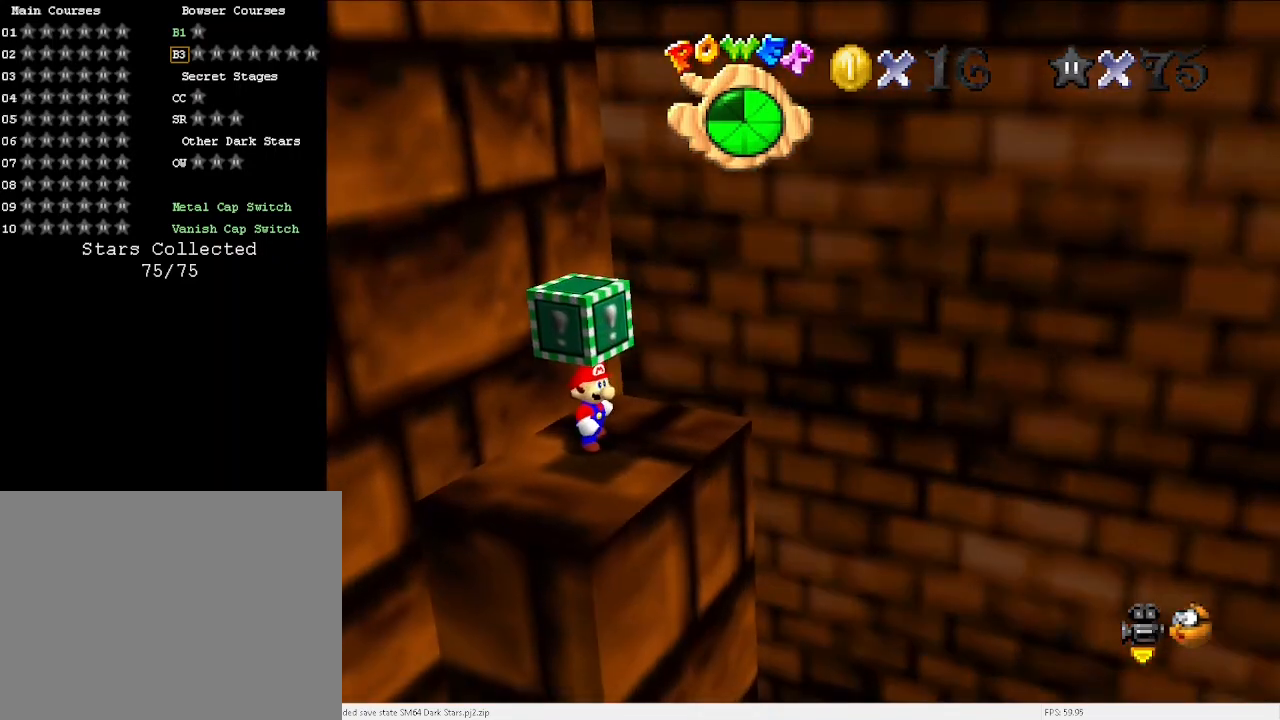
{"keys": ["left"], "events": []}
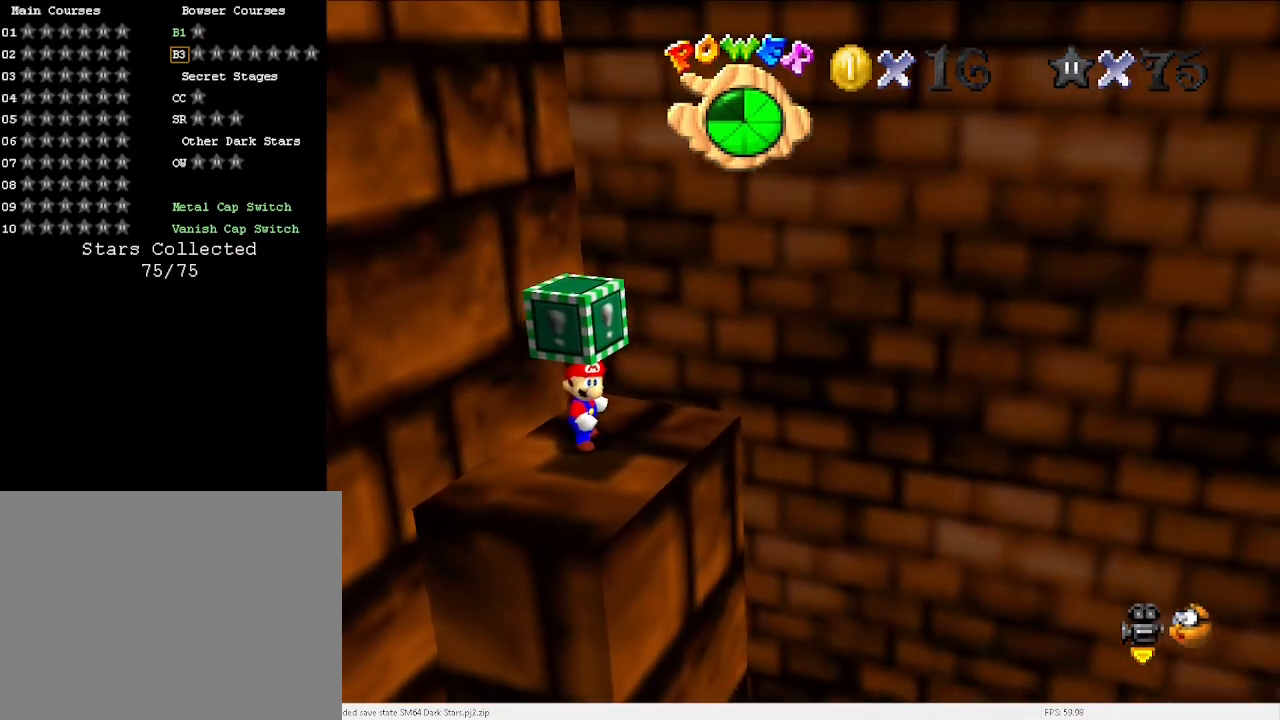
{"keys": [], "events": [[67, "left", "up"], [200, "left", "down"], [433, "left", "up"]]}
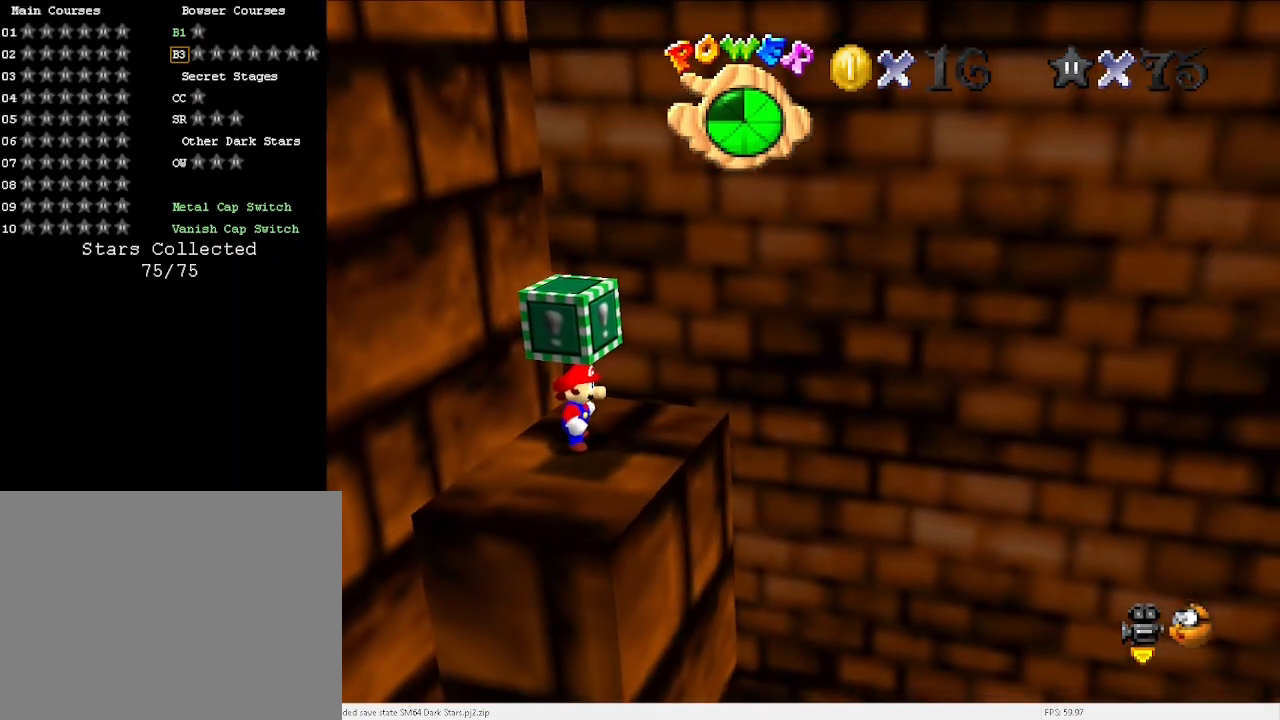
{"keys": ["down", "right"], "events": [[333, "up", "down"], [400, "up", "up"], [400, "x", "down"], [433, "x", "up"], [467, "down", "down"], [467, "right", "down"]]}
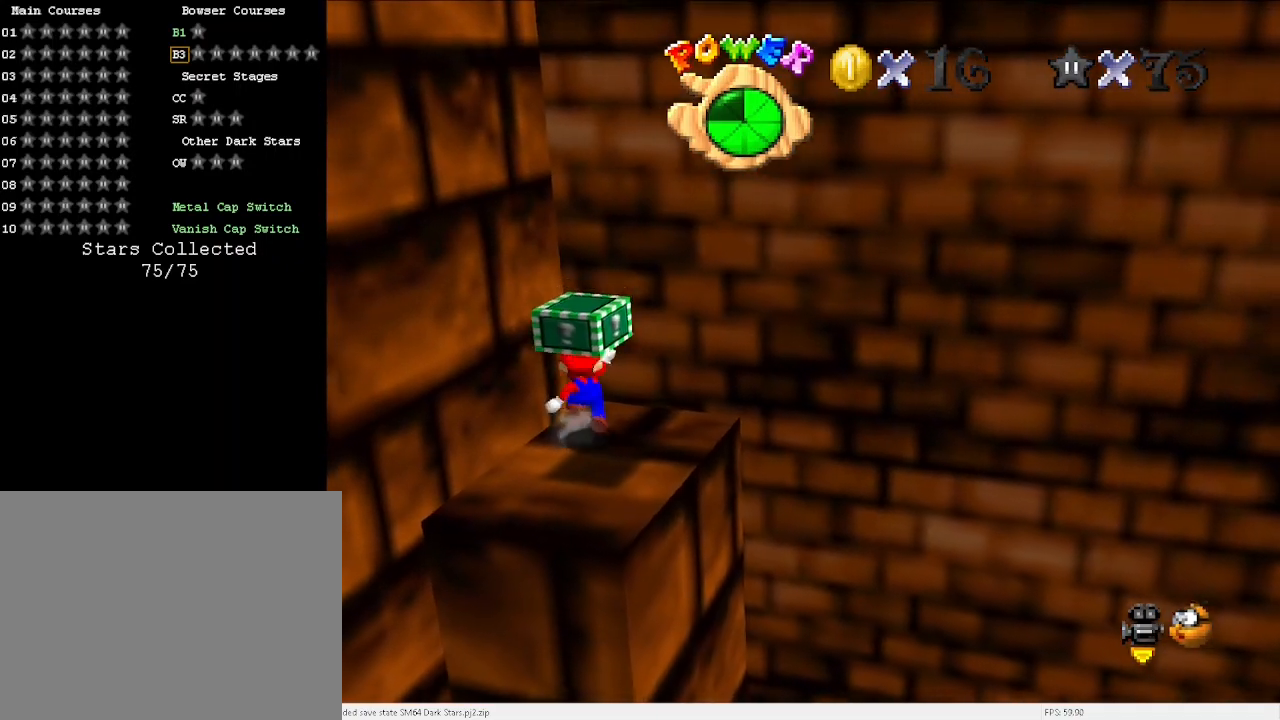
{"keys": [], "events": [[167, "right", "up"], [167, "x", "down"], [300, "x", "up"], [500, "down", "up"]]}
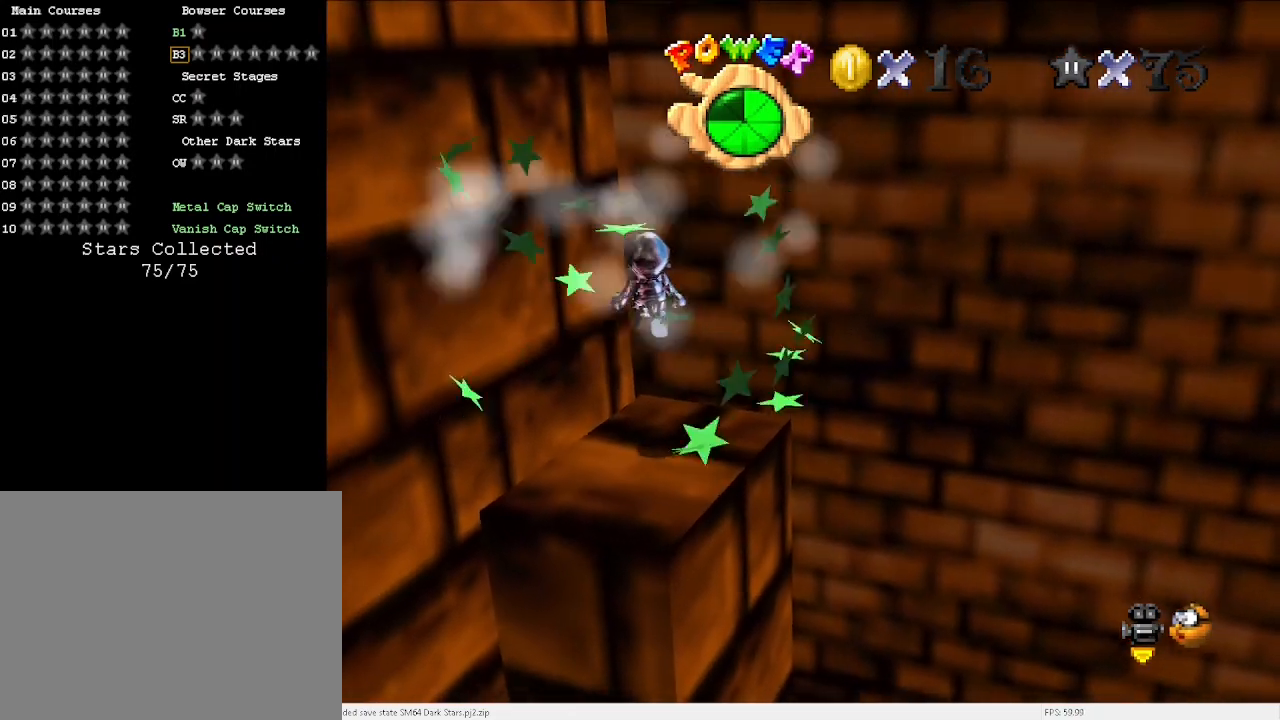
{"keys": ["x"], "events": [[233, "down", "down"], [267, "down", "up"], [500, "x", "down"]]}
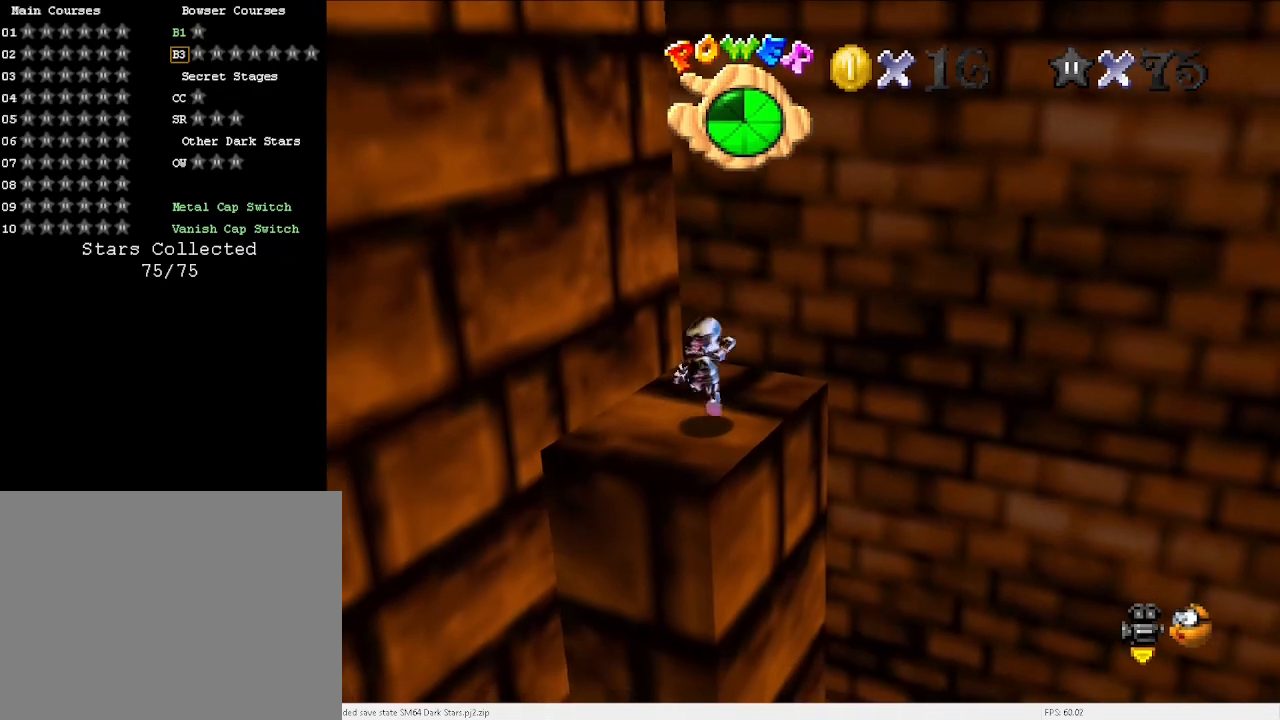
{"keys": [], "events": [[67, "down", "down"], [67, "x", "up"], [300, "c", "down"], [300, "down", "up"], [333, "c", "up"]]}
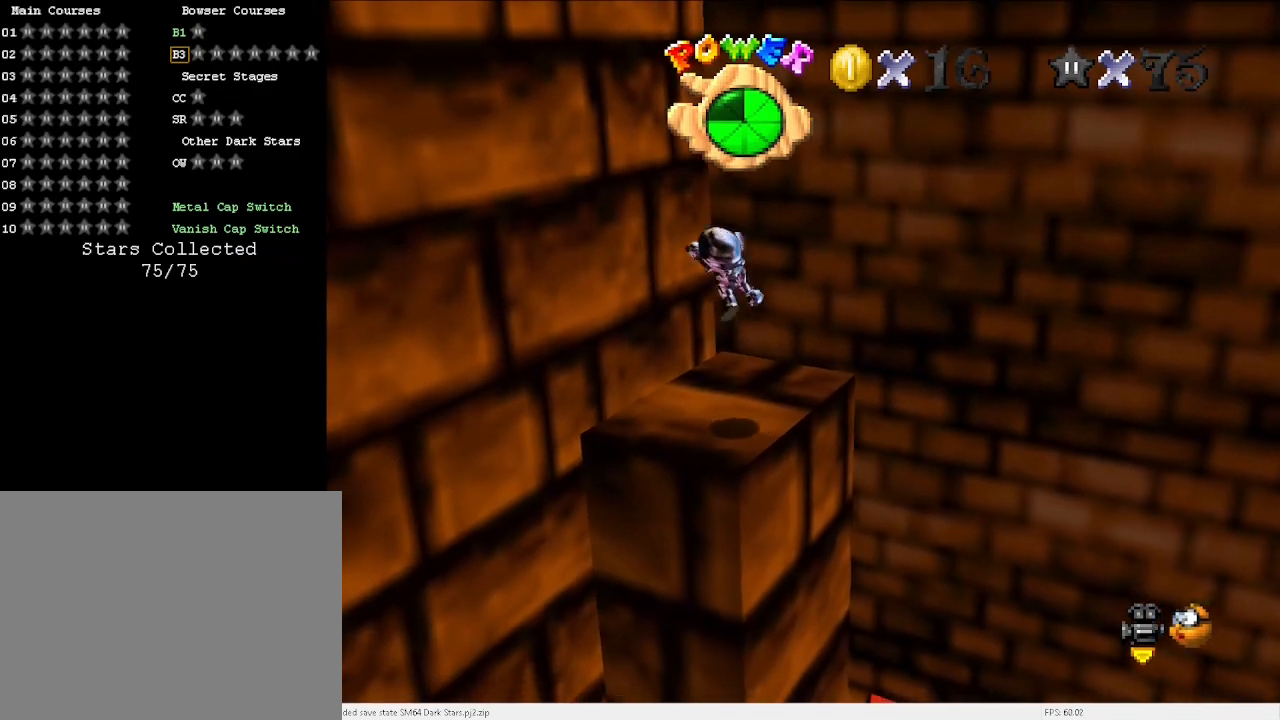
{"keys": ["up"], "events": [[33, "up", "down"], [67, "right", "down"], [133, "right", "up"], [300, "x", "down"], [400, "x", "up"]]}
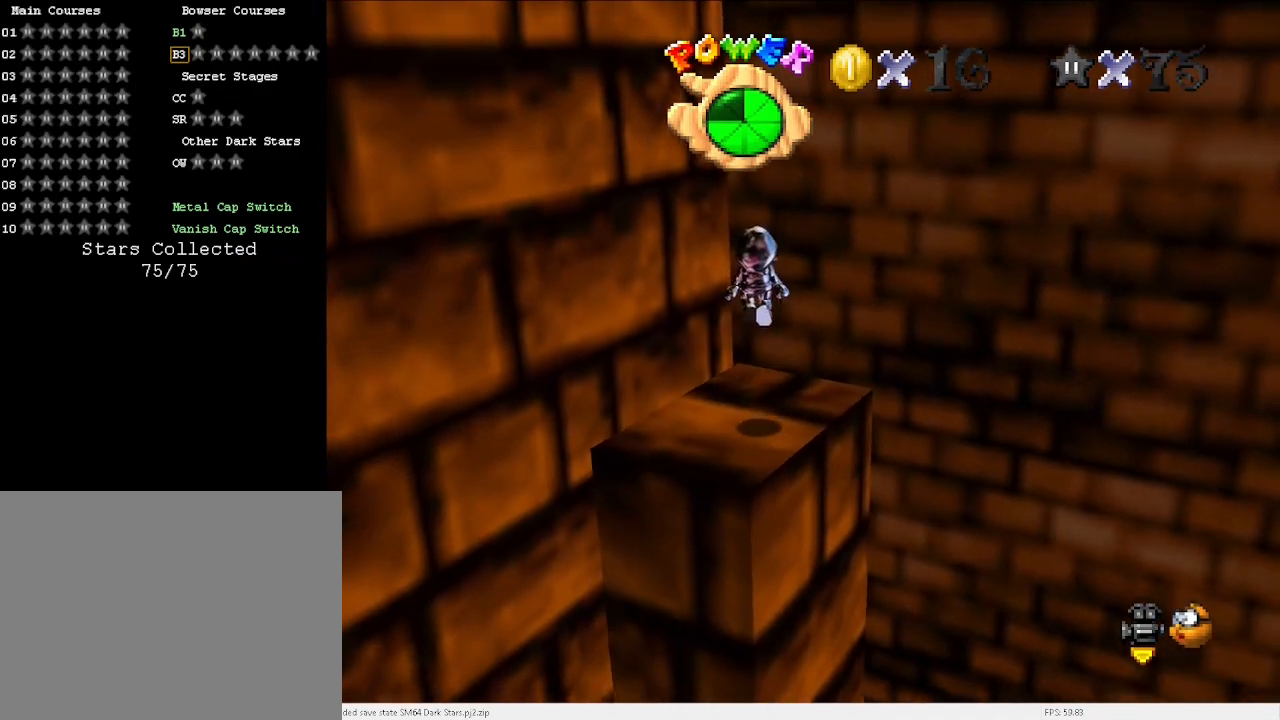
{"keys": ["up", "x"], "events": [[167, "right", "down"], [267, "right", "up"], [400, "x", "down"]]}
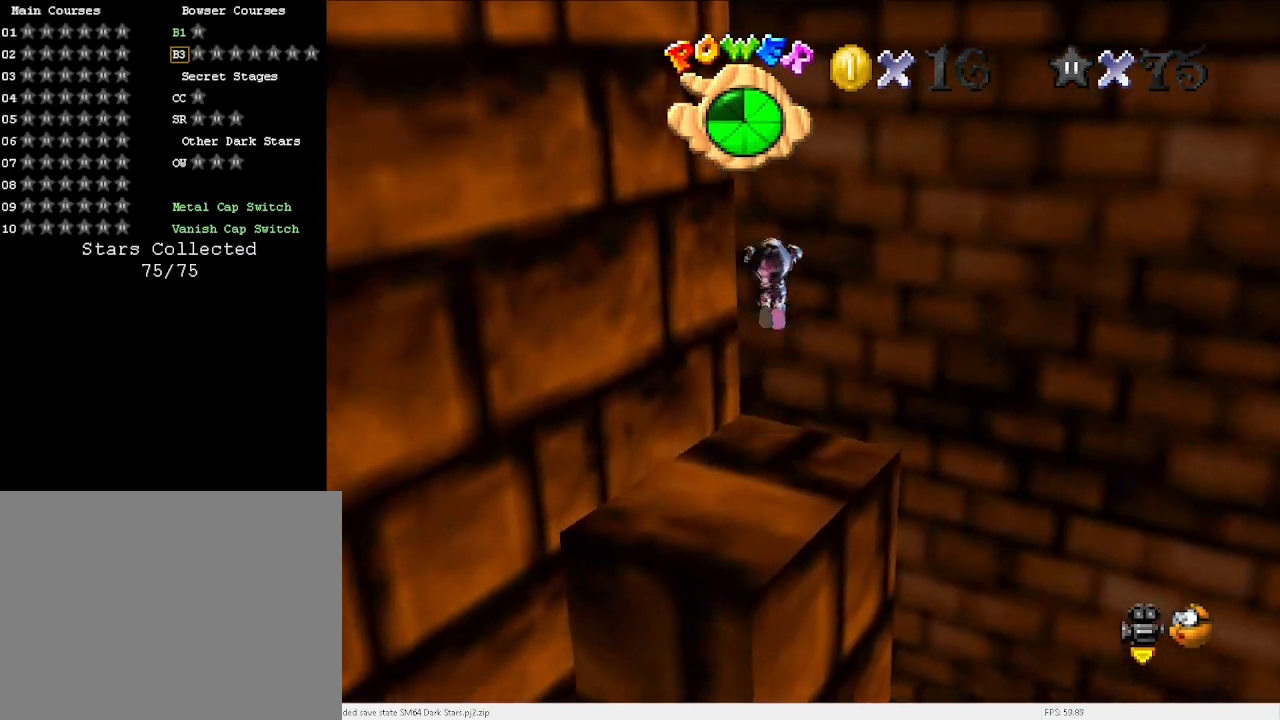
{"keys": ["right", "up"], "events": [[100, "d", "down"], [200, "d", "up"], [200, "right", "down"], [233, "x", "up"]]}
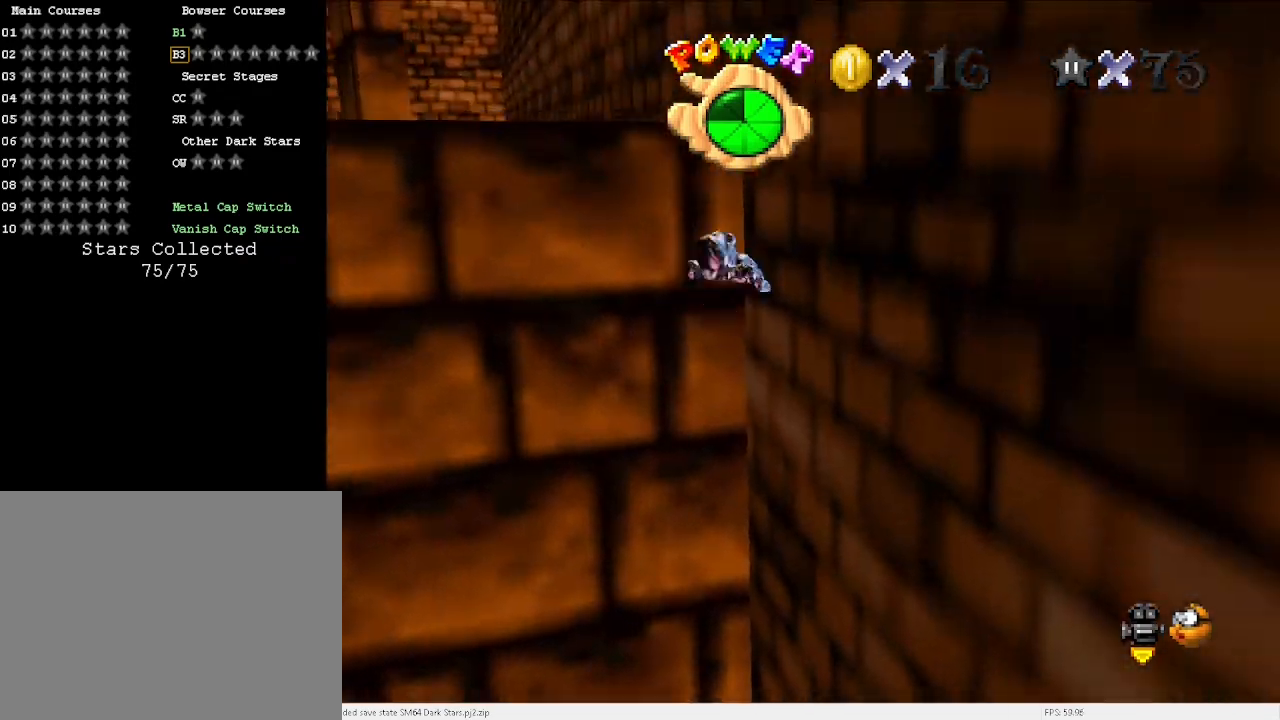
{"keys": ["right", "up", "x"], "events": [[67, "x", "down"], [100, "right", "up"], [400, "d", "down"], [500, "d", "up"], [500, "right", "down"]]}
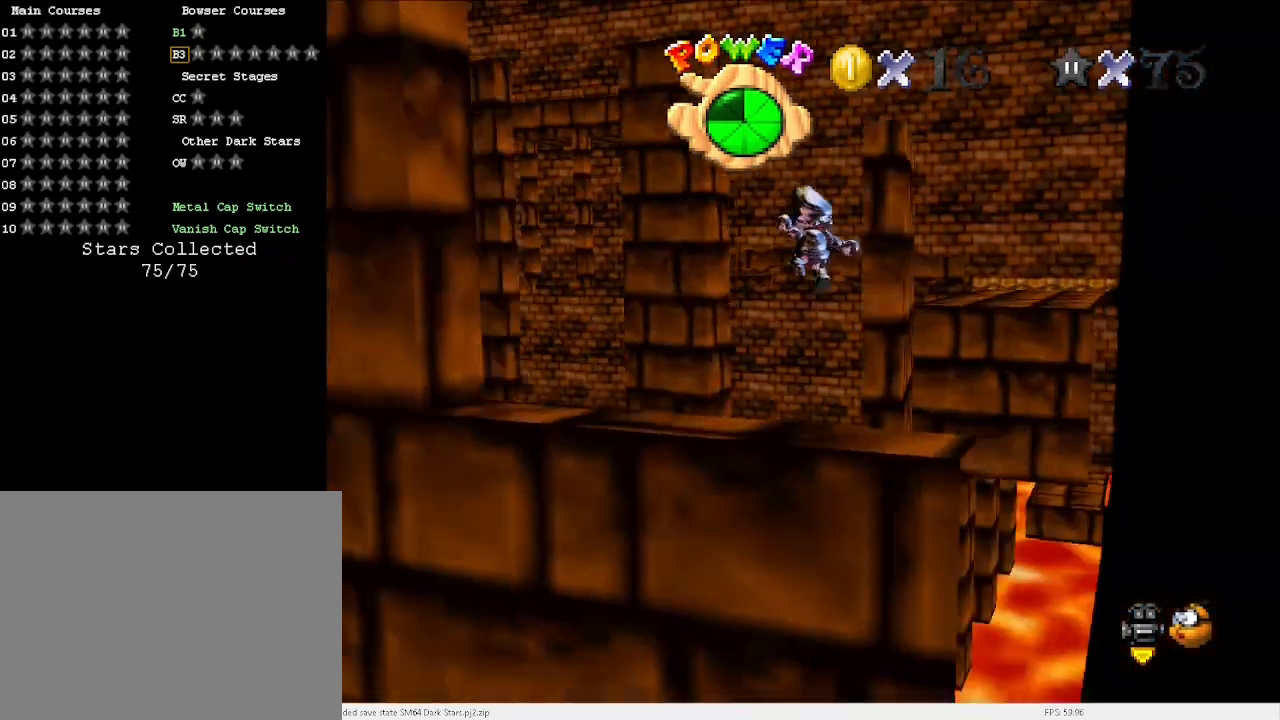
{"keys": ["up"], "events": [[33, "right", "up"], [100, "d", "down"], [133, "x", "up"], [167, "d", "up"]]}
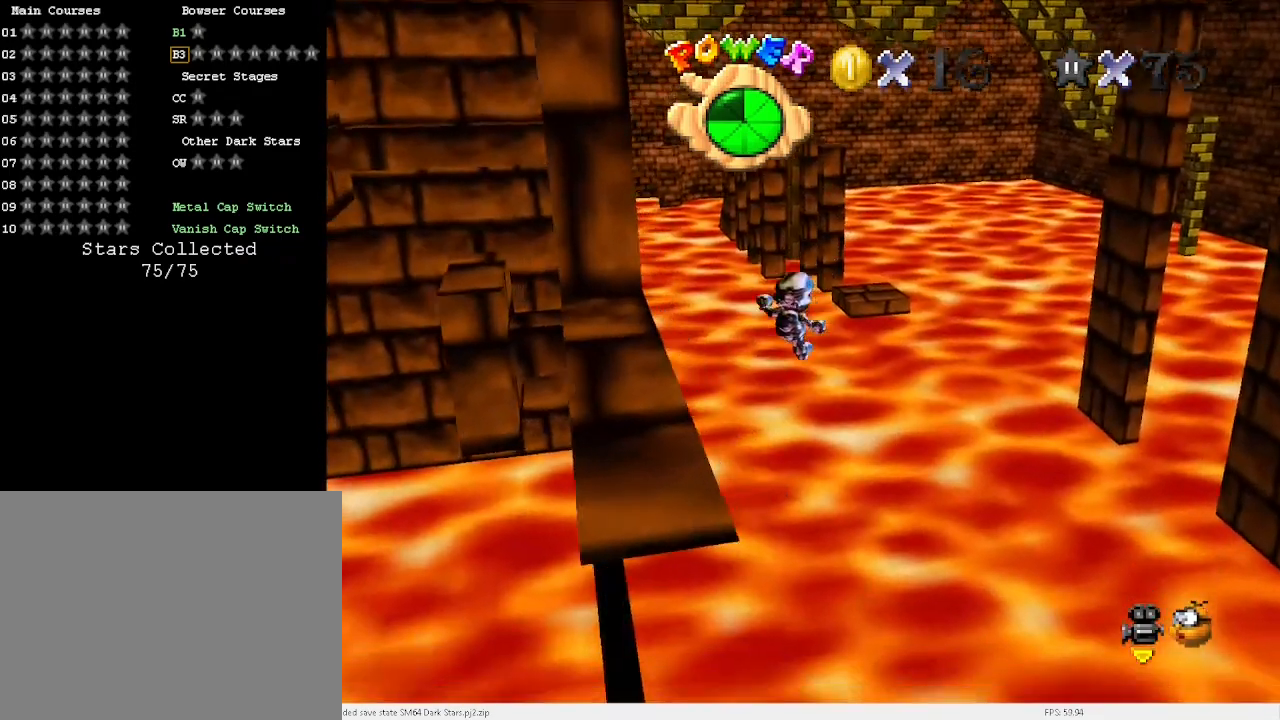
{"keys": ["up"], "events": [[133, "c", "down"], [300, "c", "up"]]}
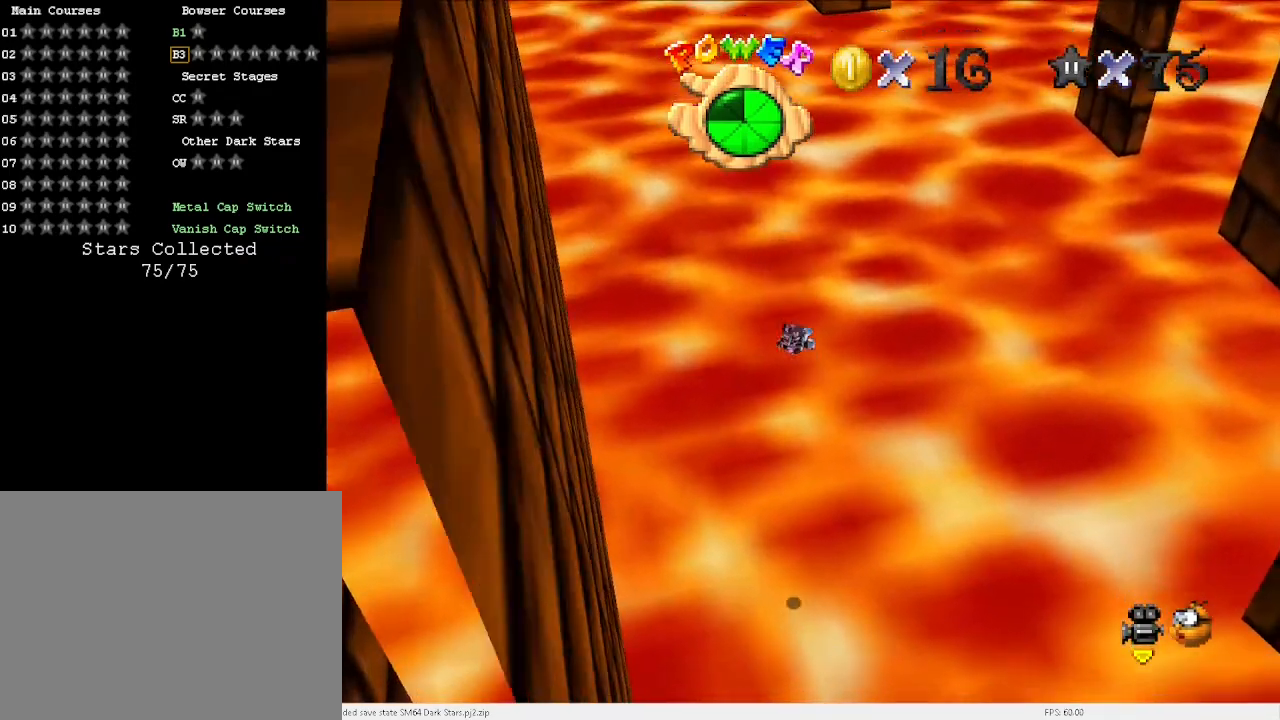
{"keys": ["up"], "events": [[67, "down", "down"], [167, "down", "up"]]}
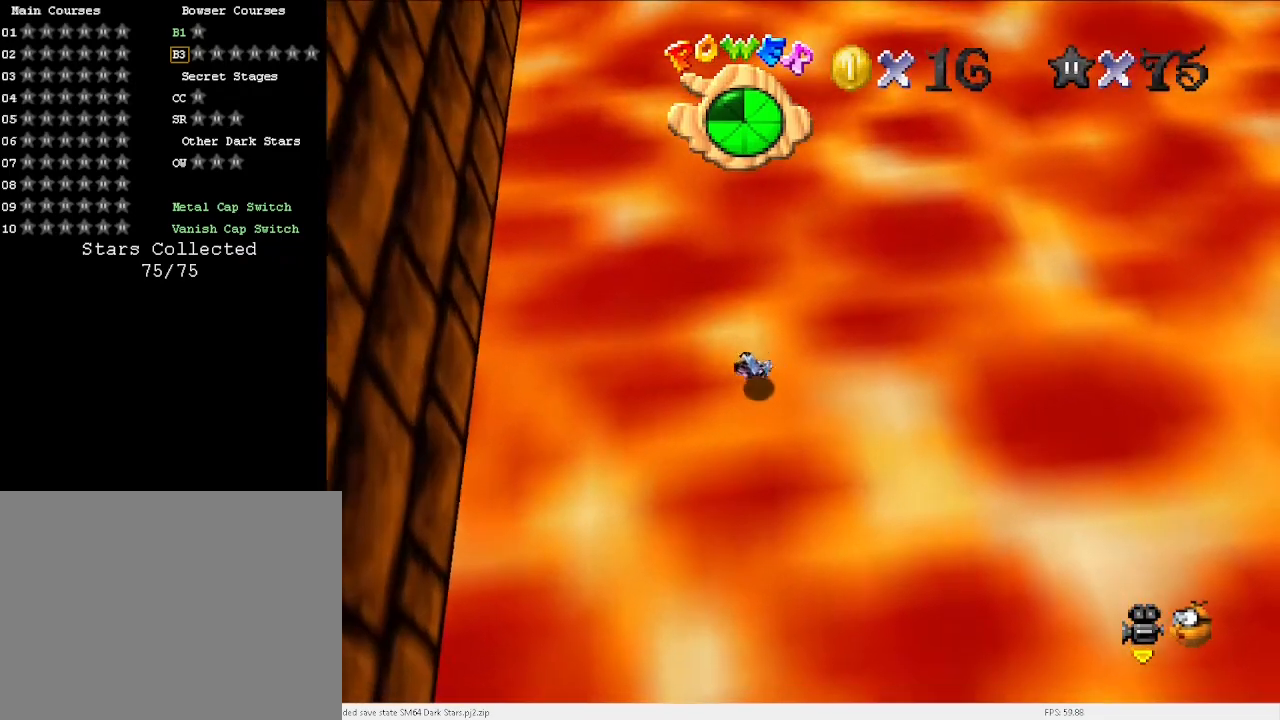
{"keys": ["up"], "events": [[267, "e", "down"], [367, "e", "up"], [400, "e", "down"], [467, "e", "up"]]}
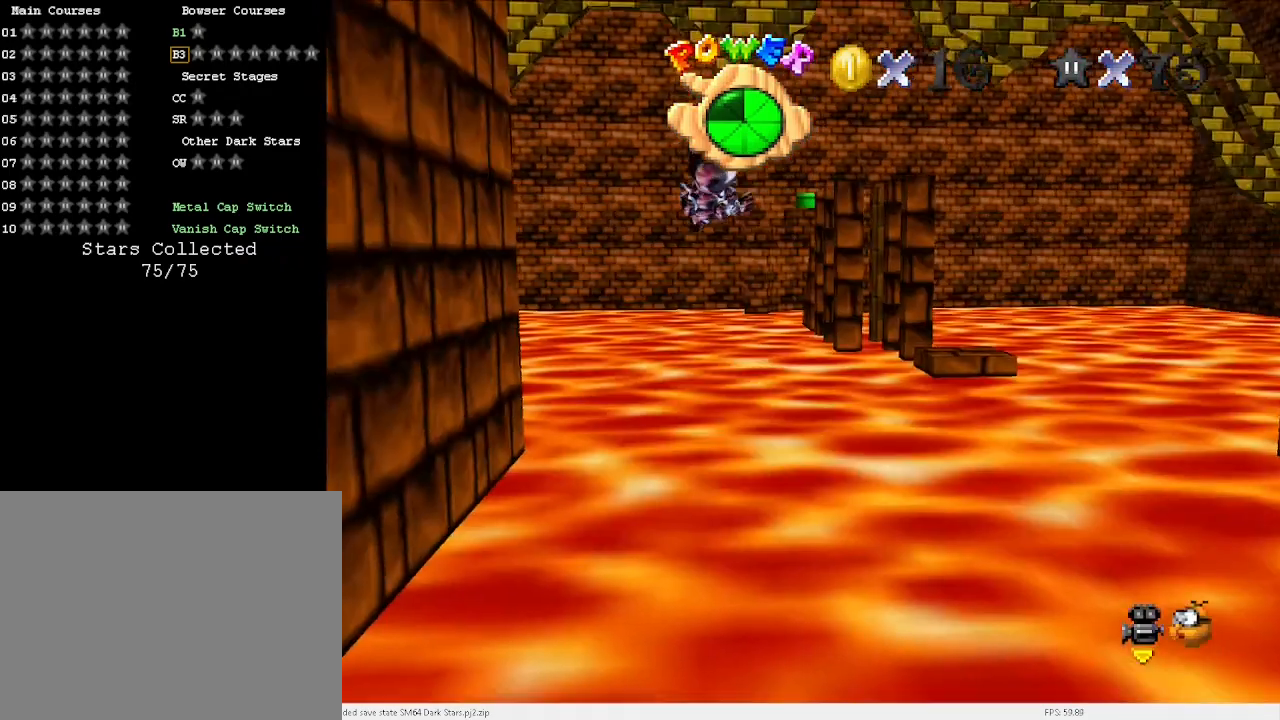
{"keys": ["up"], "events": []}
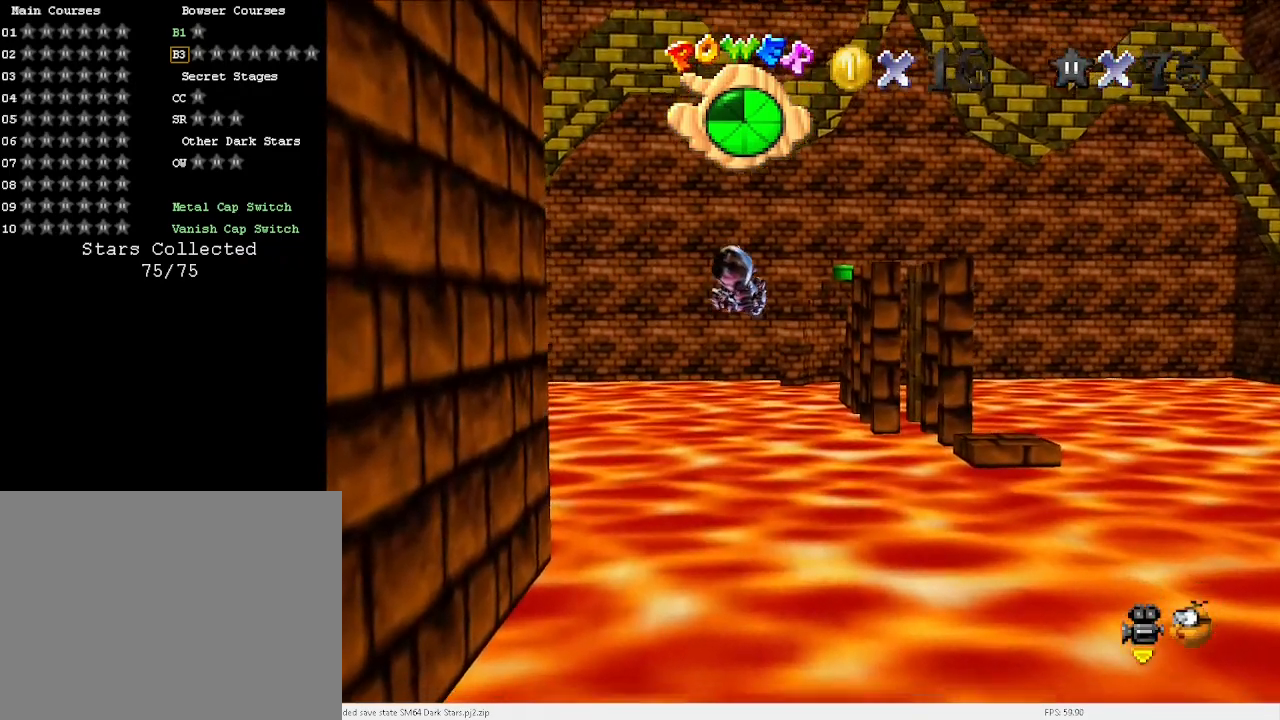
{"keys": ["up"], "events": []}
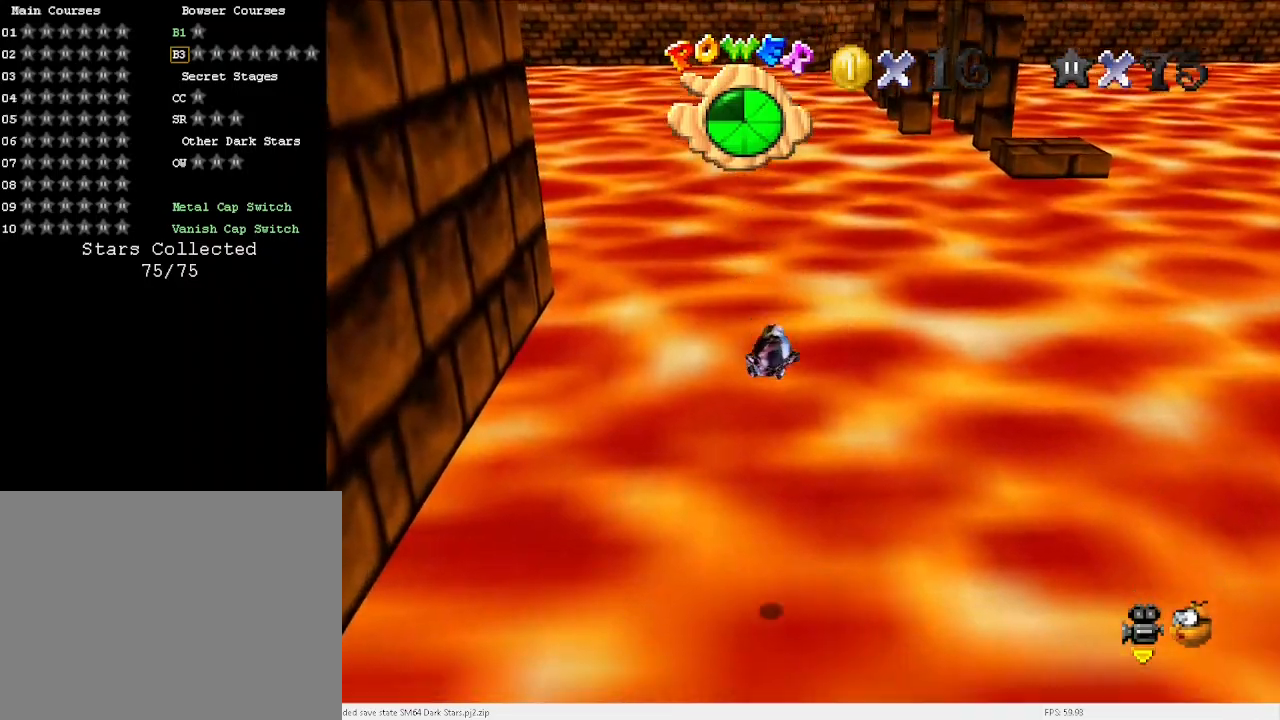
{"keys": ["up"], "events": []}
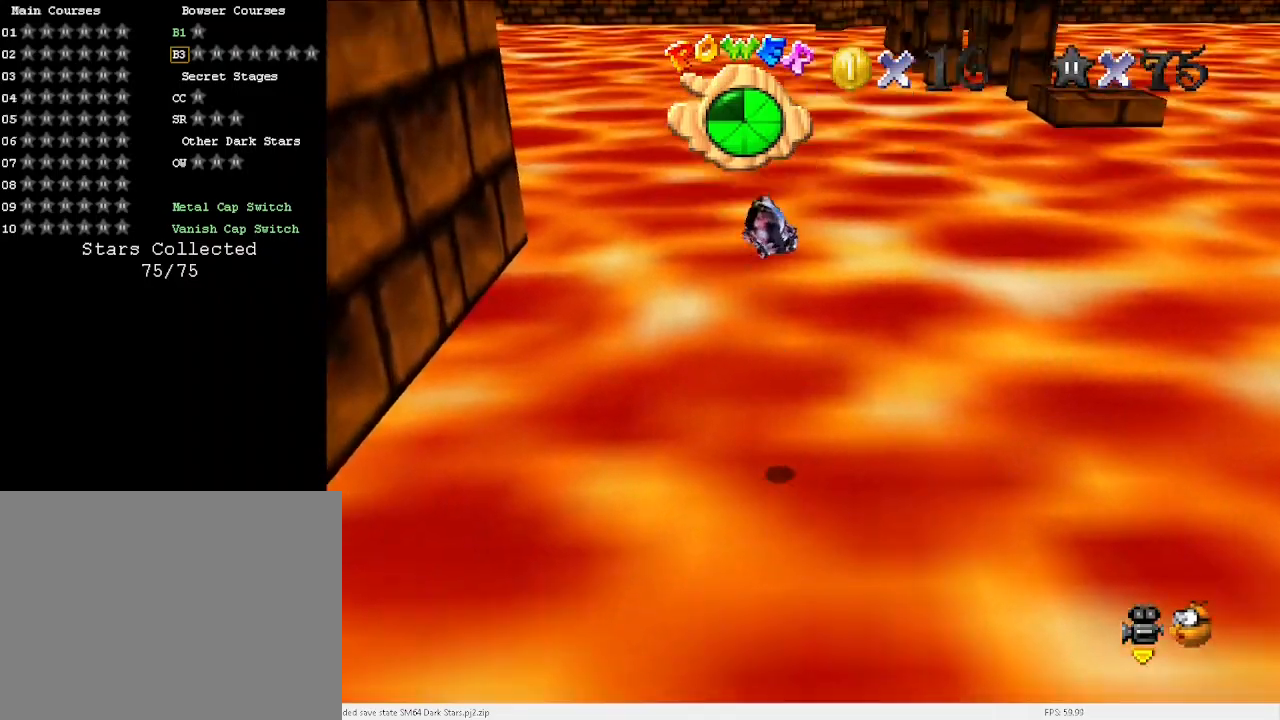
{"keys": ["up"], "events": []}
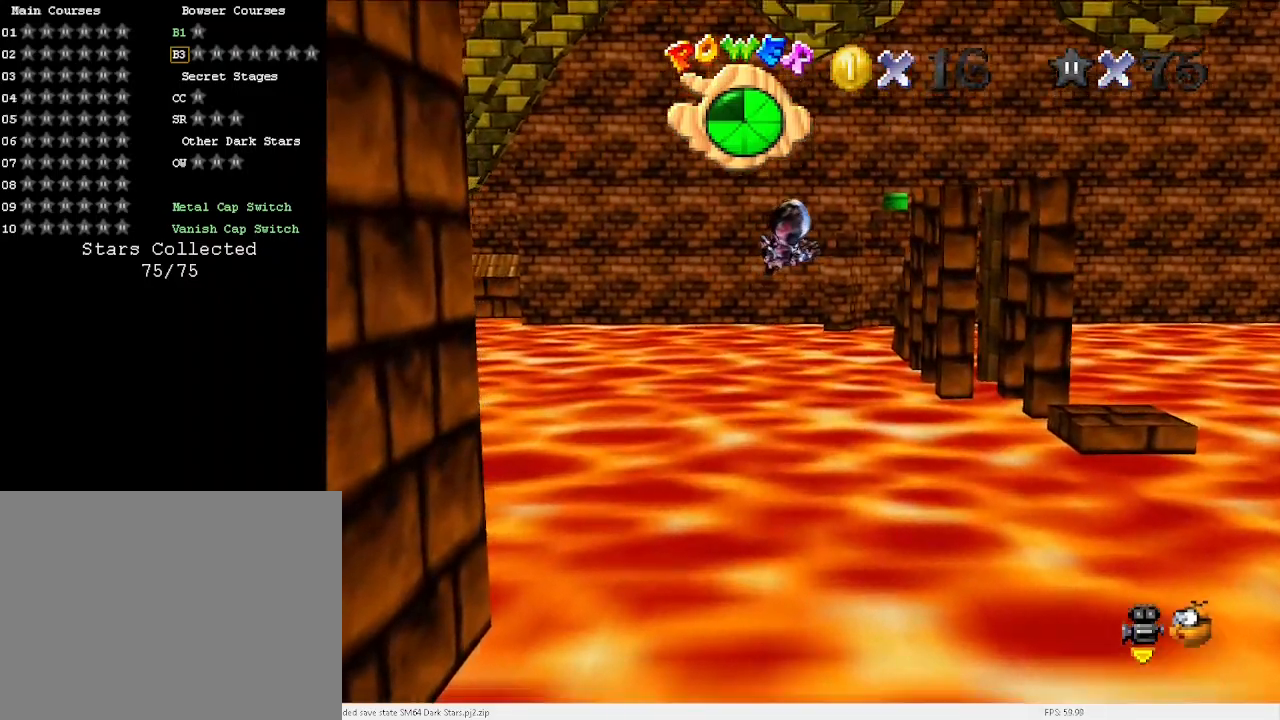
{"keys": ["up"], "events": []}
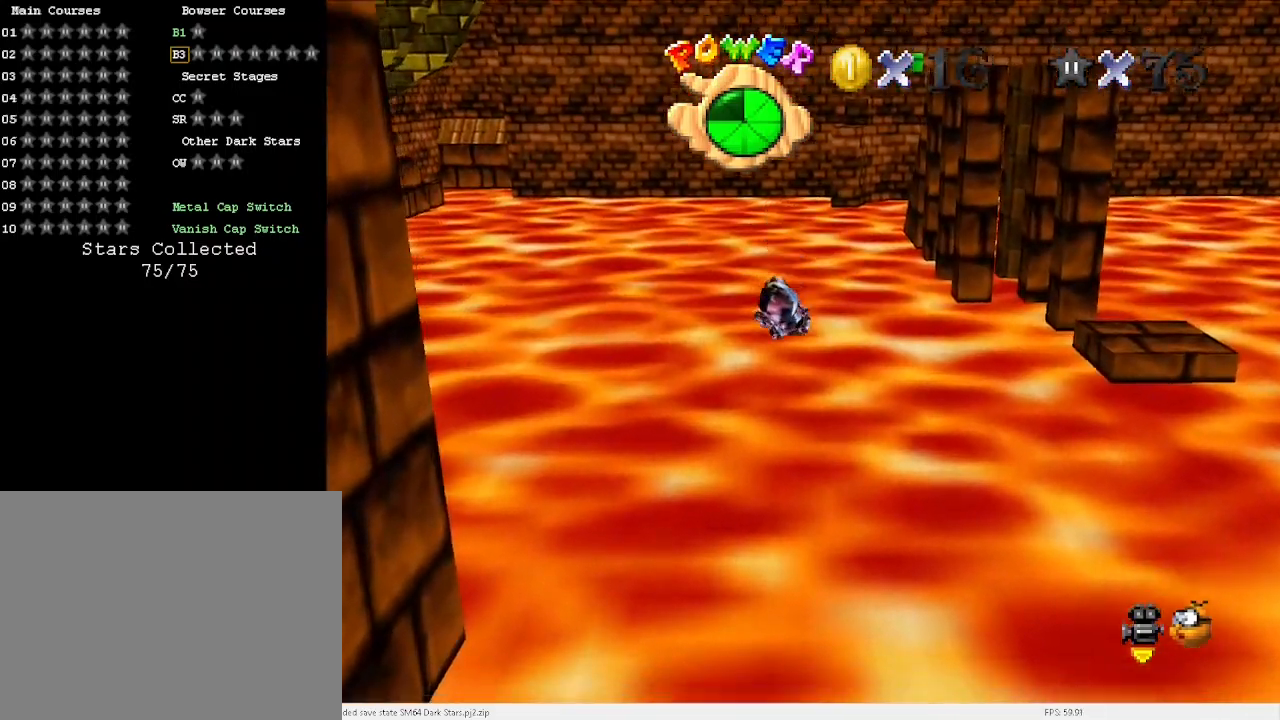
{"keys": ["up"], "events": []}
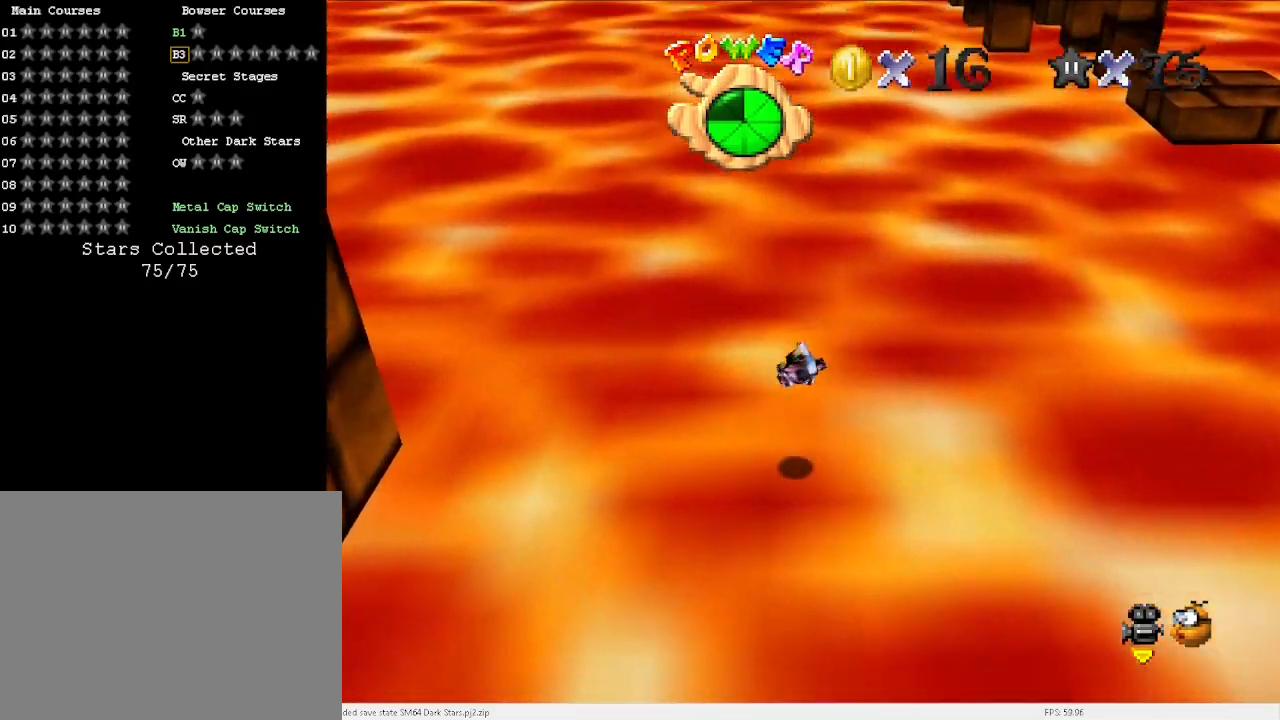
{"keys": ["up"], "events": []}
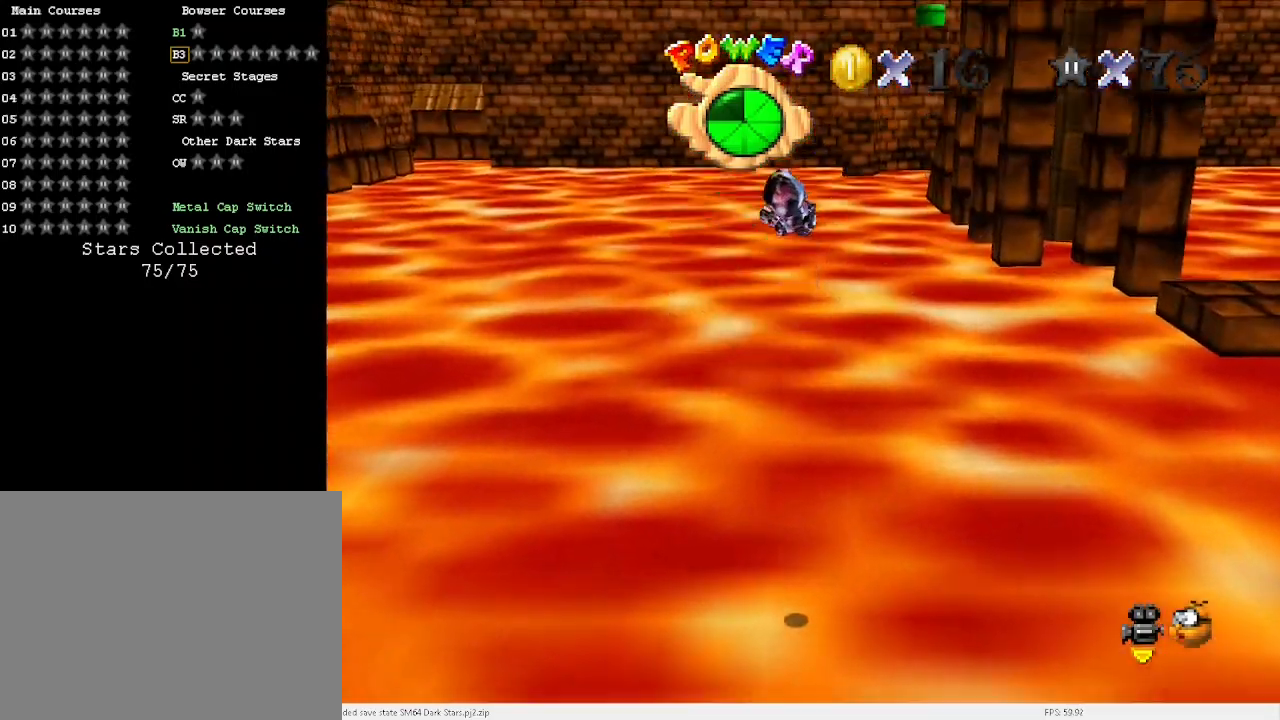
{"keys": ["up"], "events": []}
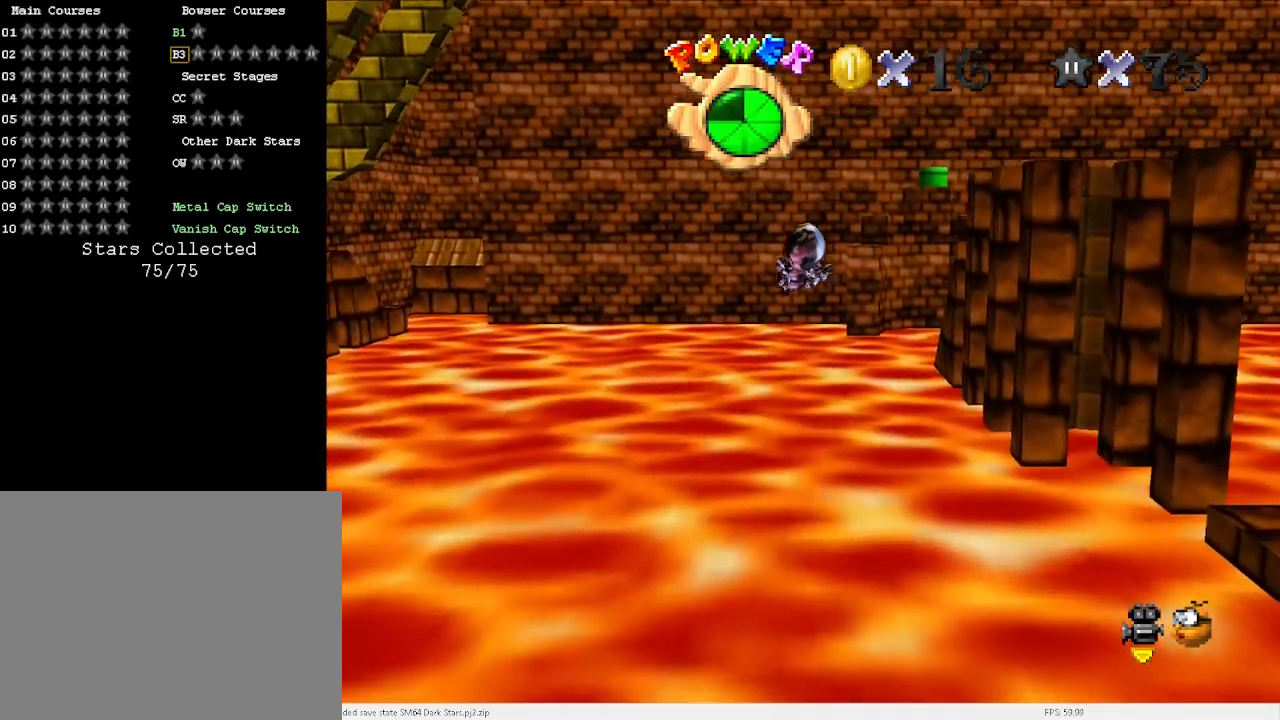
{"keys": ["up"], "events": []}